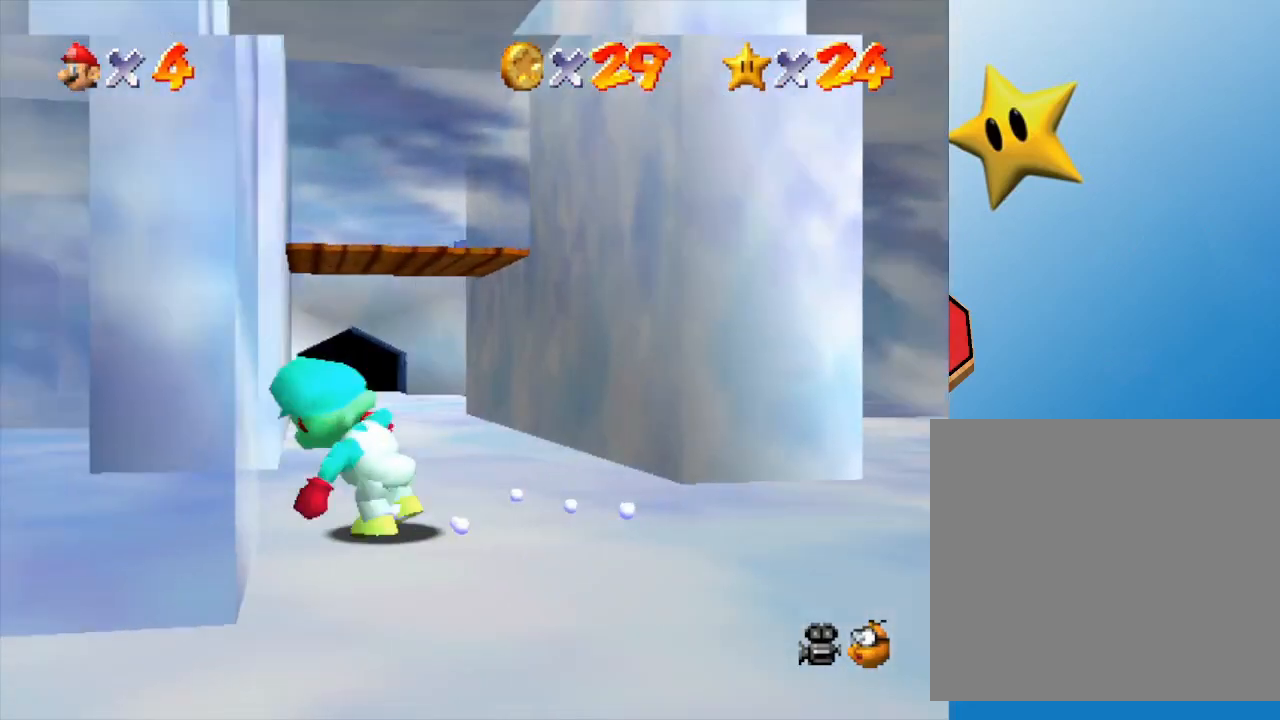
Gameplay with a controller (Nintendo layout); each line is a JSON object with the inputs held at the frame after it. "events" lists button and stick changes between this image and that frame as [ms after this image, input, new state], when the widget could be followed in between. Not read: L3 R3.
{"buttons": [], "left_stick": "up-left", "events": [[250, "C_RIGHT", "down"], [433, "C_RIGHT", "up"]]}
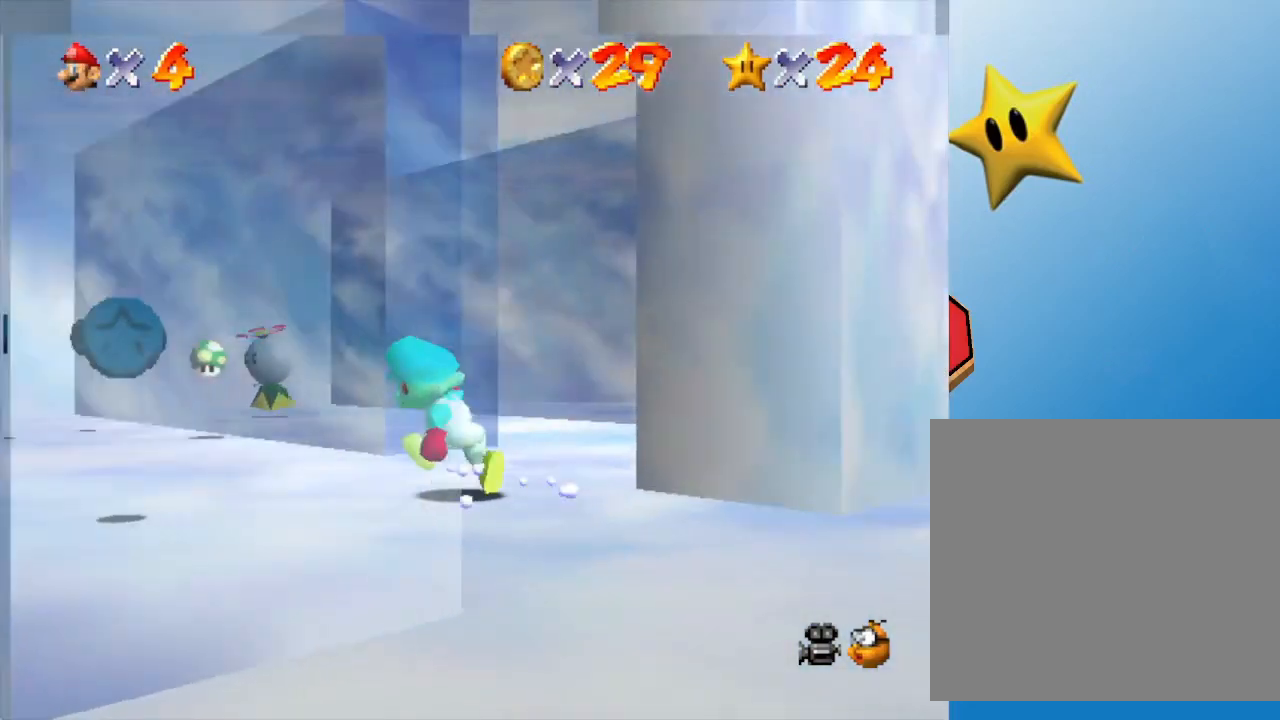
{"buttons": [], "left_stick": "up", "events": [[350, "left_stick", "up"]]}
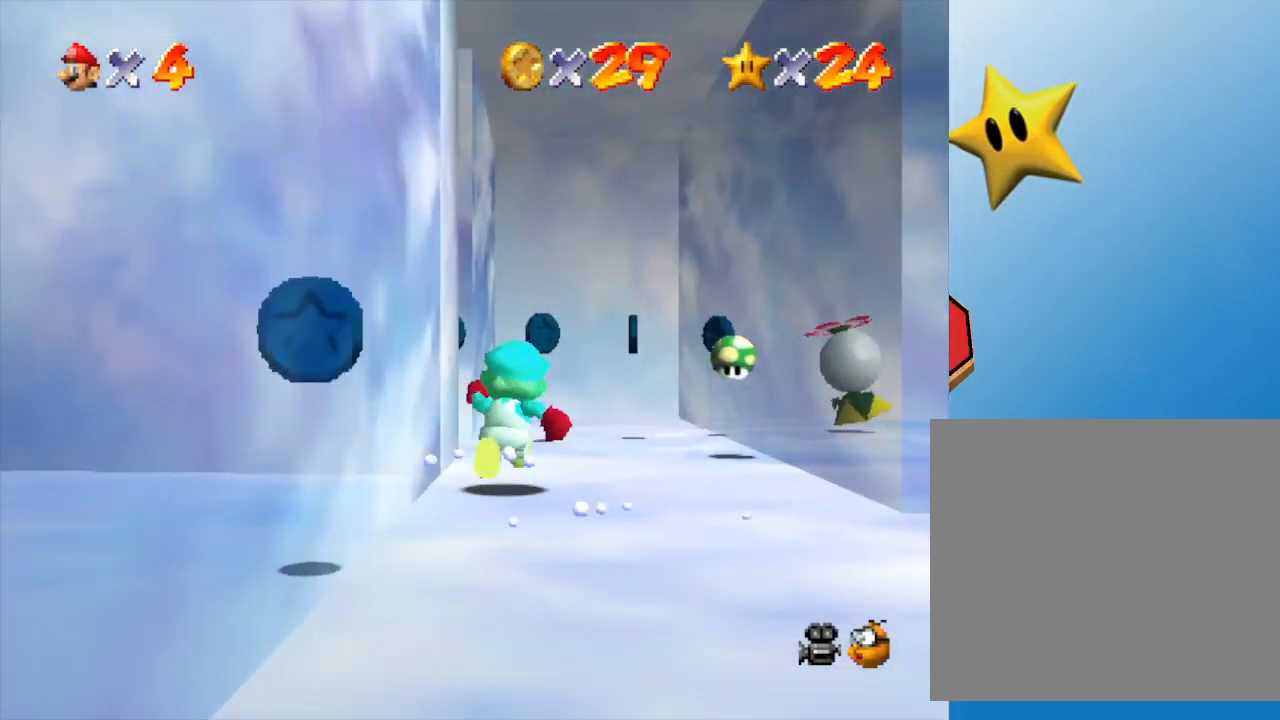
{"buttons": [], "left_stick": "up", "events": []}
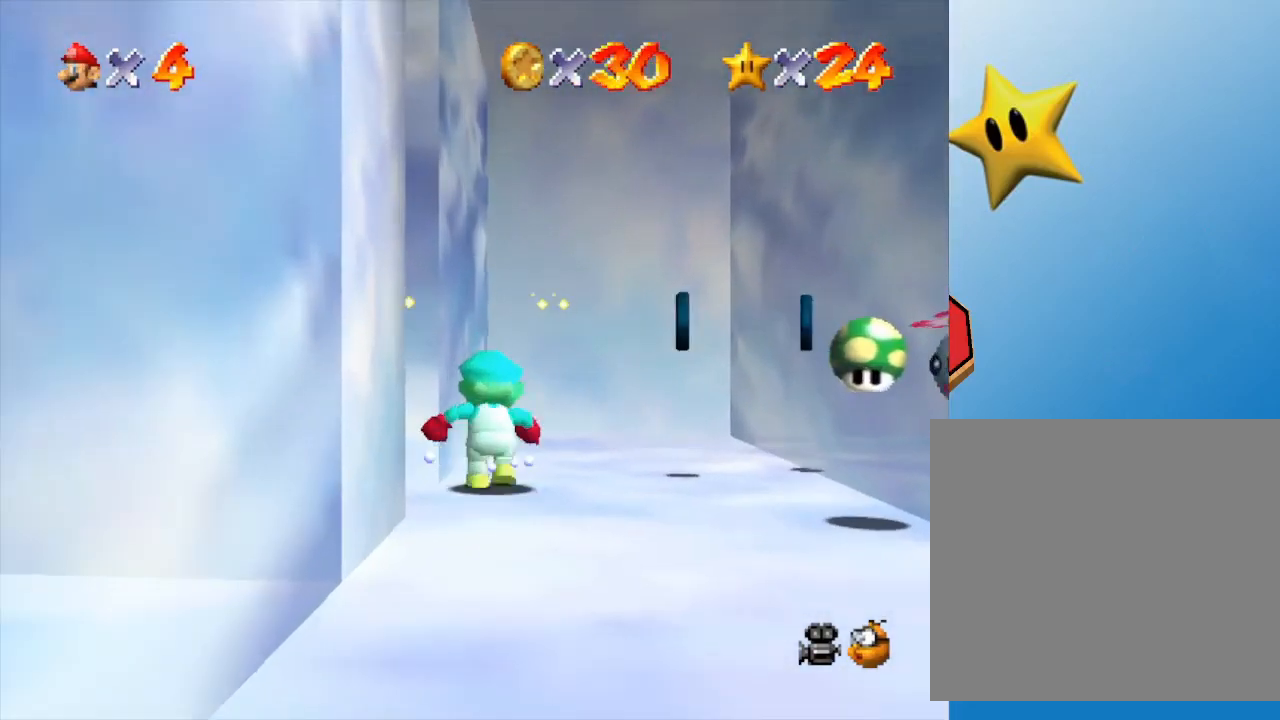
{"buttons": [], "left_stick": "down-right", "events": [[200, "left_stick", "right"], [267, "left_stick", "down-right"]]}
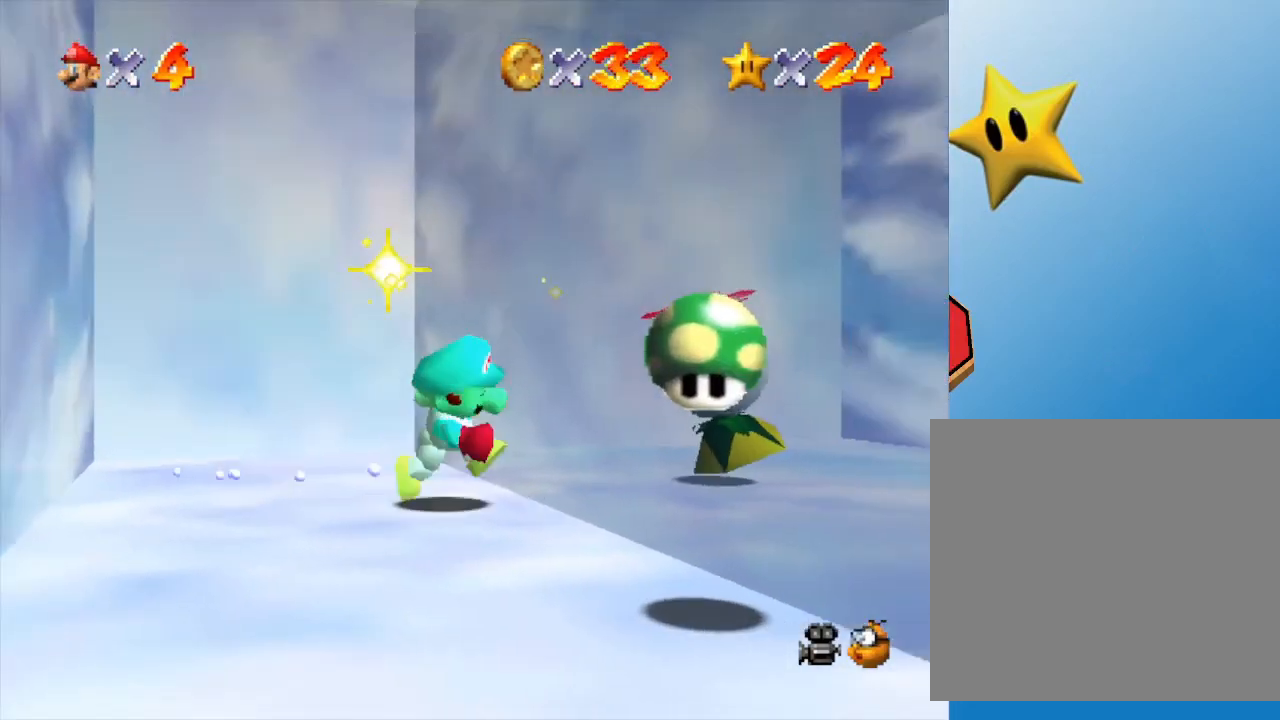
{"buttons": [], "left_stick": "down-right", "events": [[117, "left_stick", "down"], [317, "left_stick", "down-right"]]}
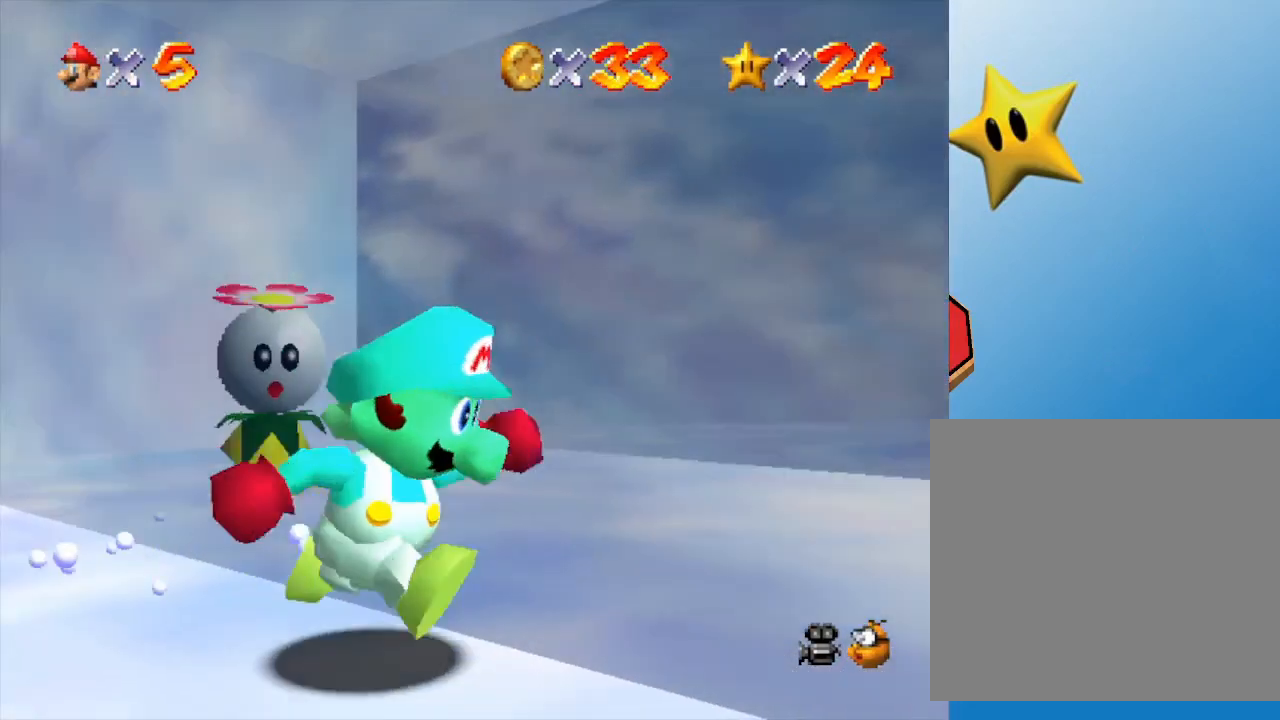
{"buttons": [], "left_stick": "up-right", "events": [[283, "left_stick", "right"], [433, "left_stick", "up-right"]]}
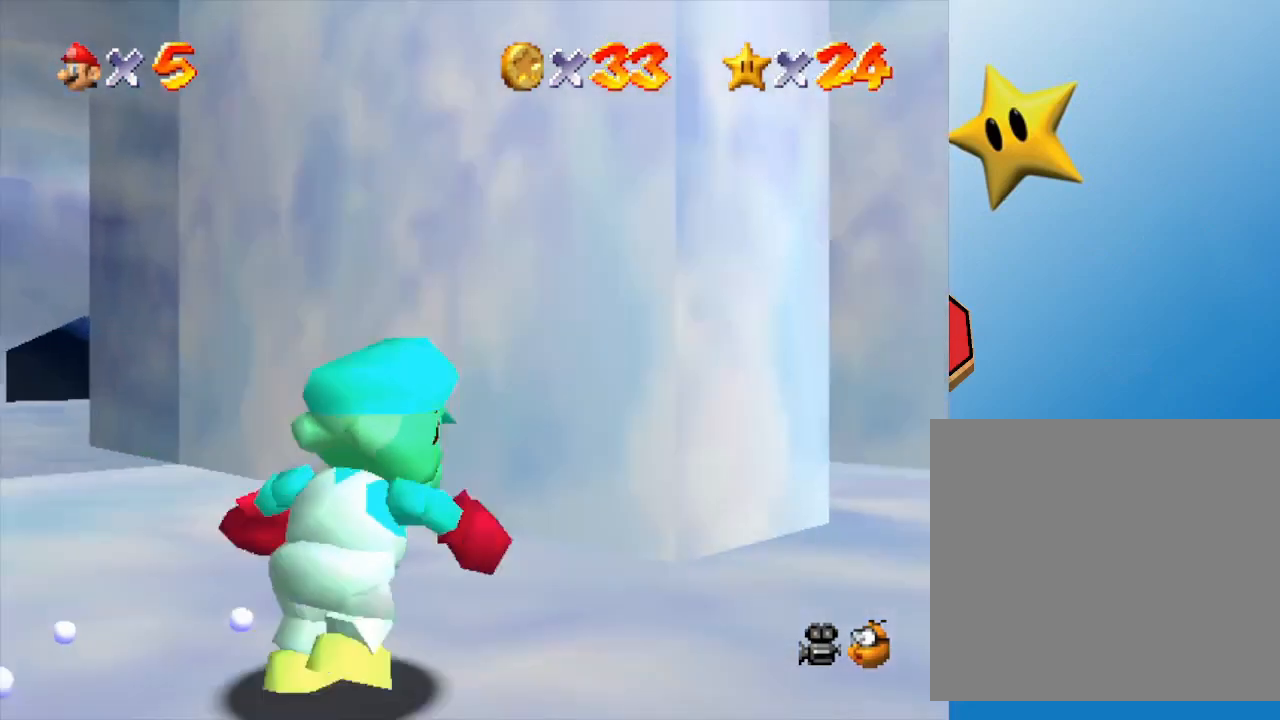
{"buttons": [], "left_stick": "up-right", "events": [[300, "left_stick", "right"], [417, "left_stick", "up-right"]]}
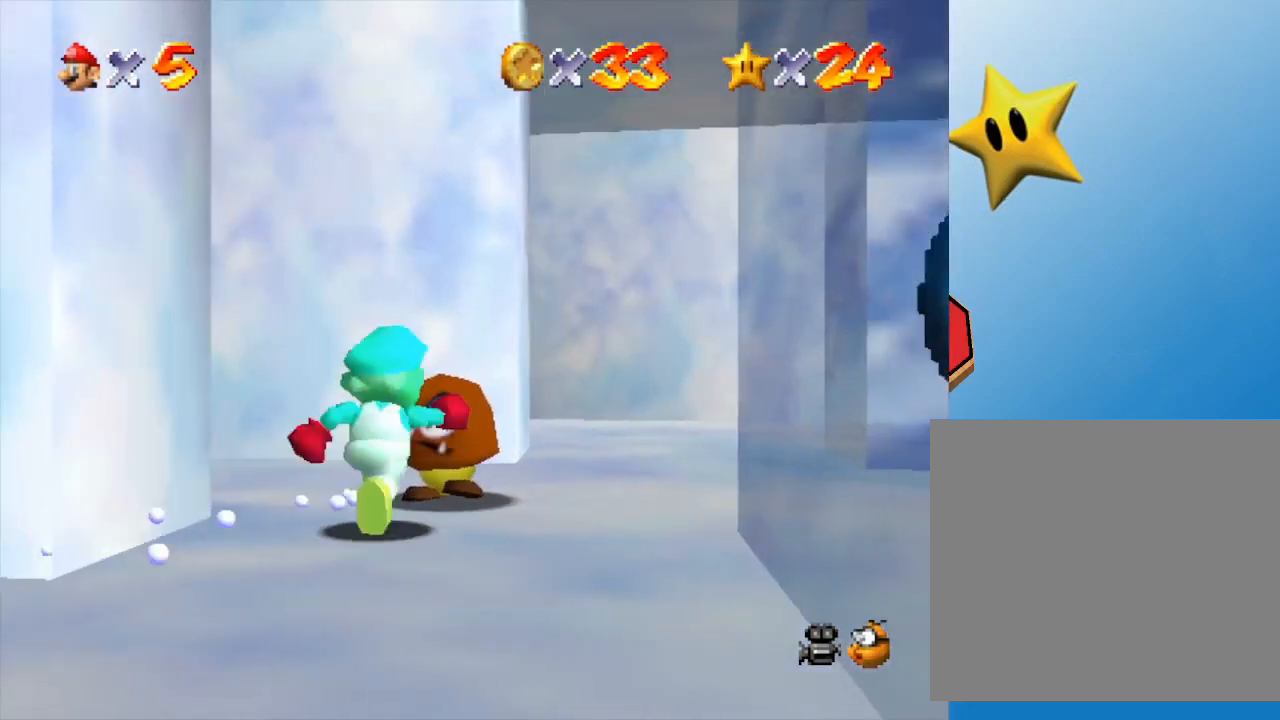
{"buttons": [], "left_stick": "up-right", "events": [[17, "left_stick", "up"], [233, "left_stick", "up-right"]]}
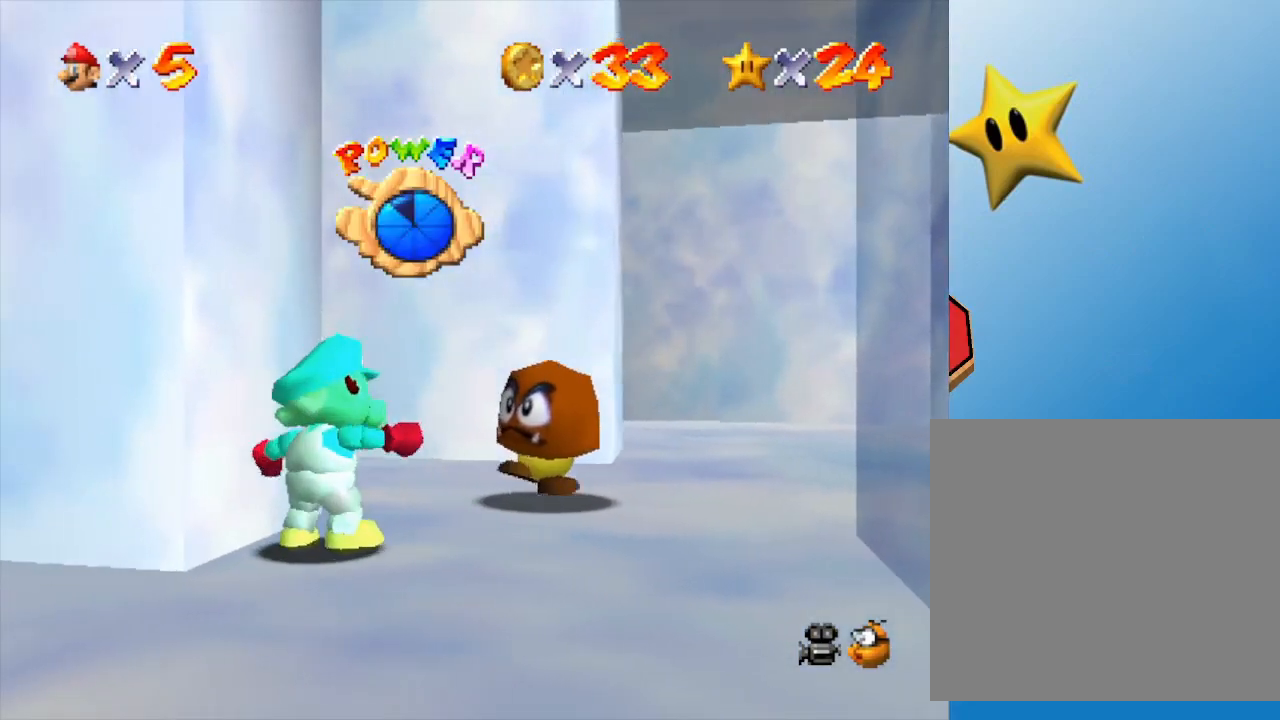
{"buttons": [], "left_stick": "up-right", "events": []}
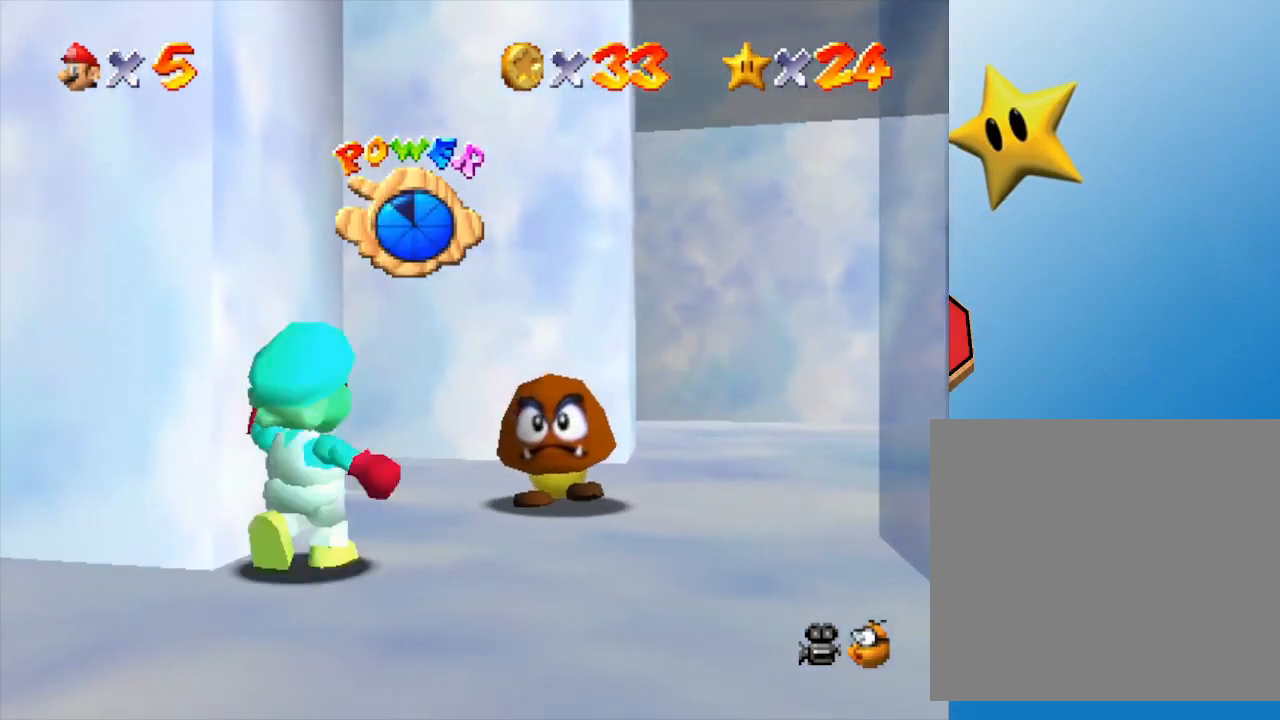
{"buttons": ["A"], "left_stick": "up-right", "events": [[500, "A", "down"]]}
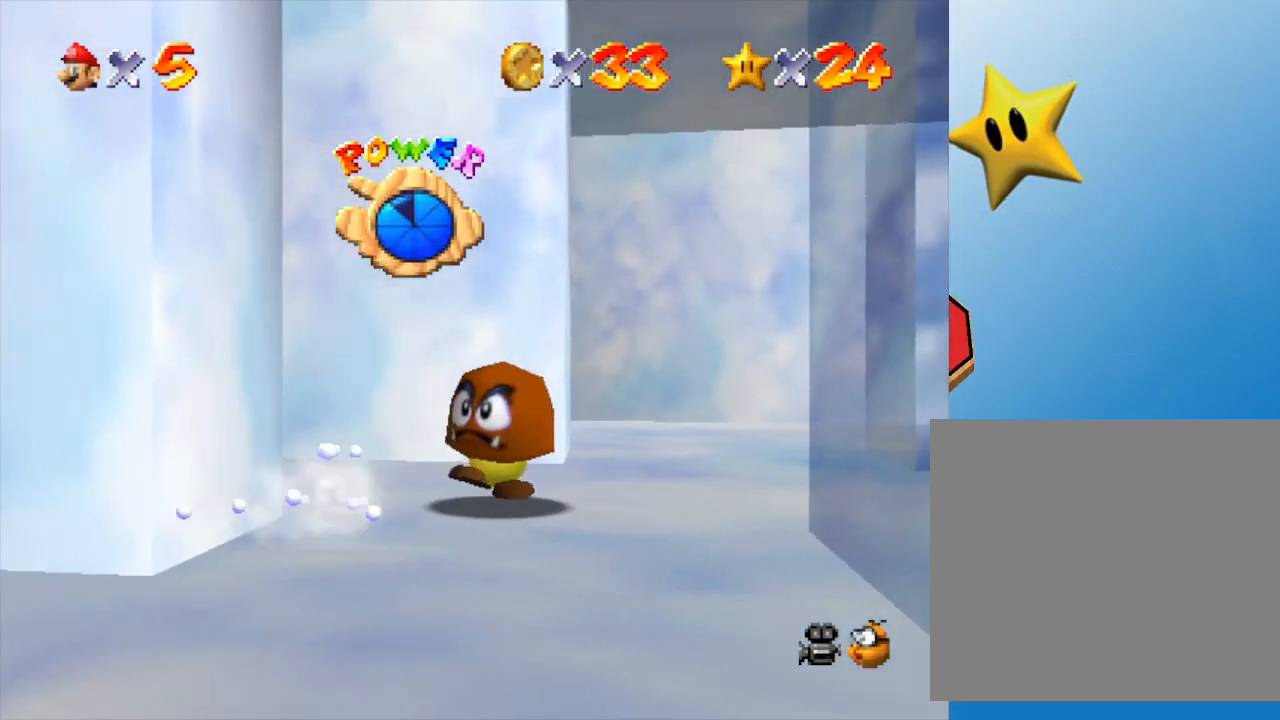
{"buttons": [], "left_stick": "down-left", "events": [[100, "A", "up"], [300, "left_stick", "down-left"]]}
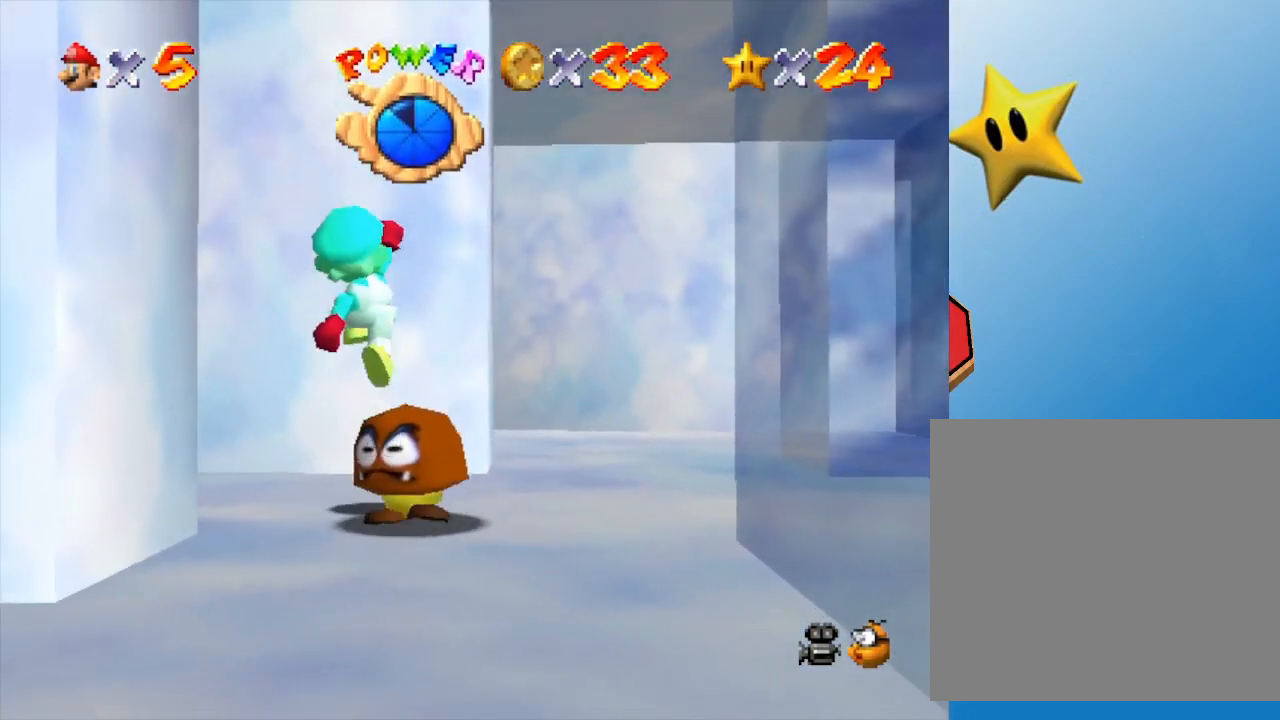
{"buttons": [], "left_stick": "center", "events": [[200, "left_stick", "center"]]}
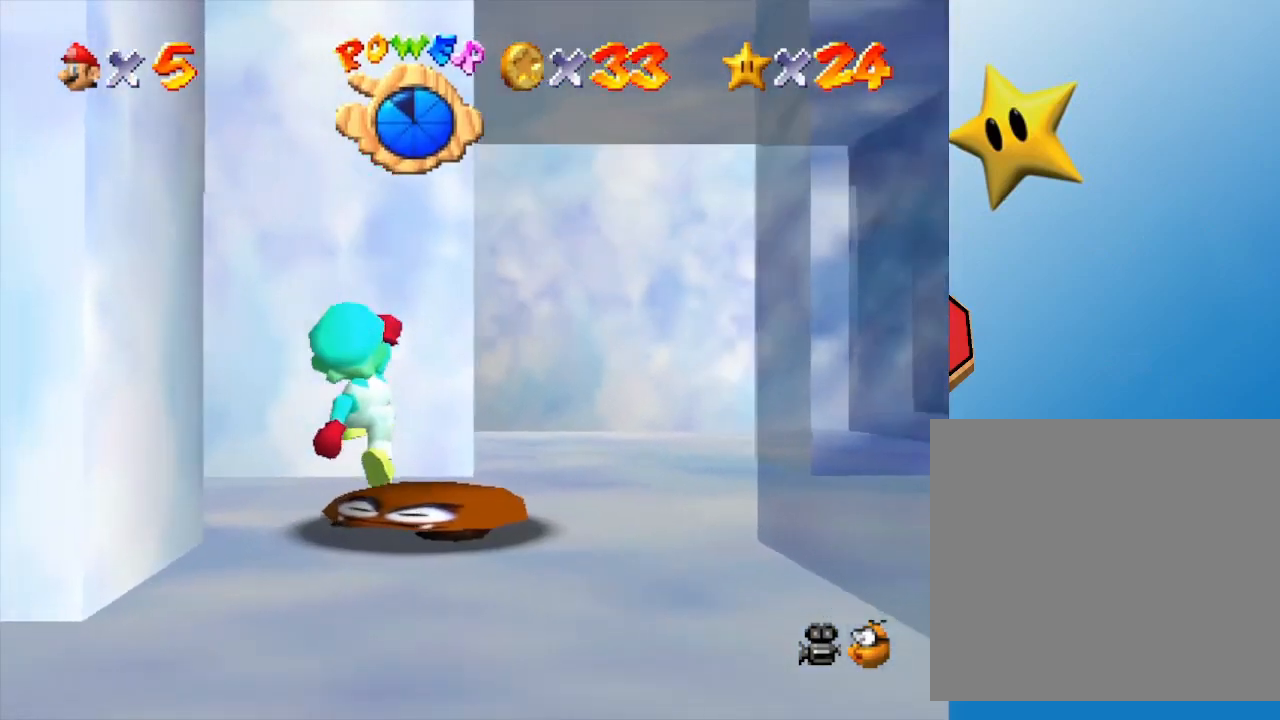
{"buttons": ["A"], "left_stick": "right", "events": [[150, "A", "down"], [150, "left_stick", "right"]]}
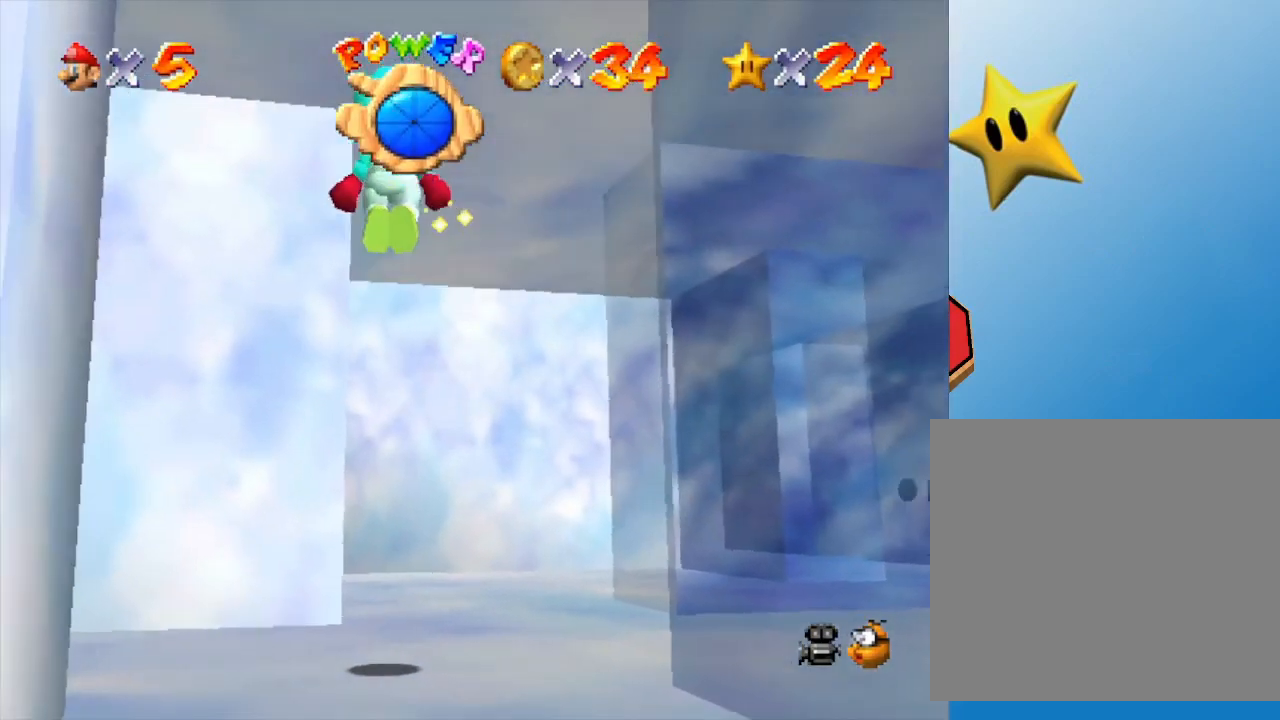
{"buttons": [], "left_stick": "up-right", "events": [[50, "A", "up"], [83, "left_stick", "up-right"]]}
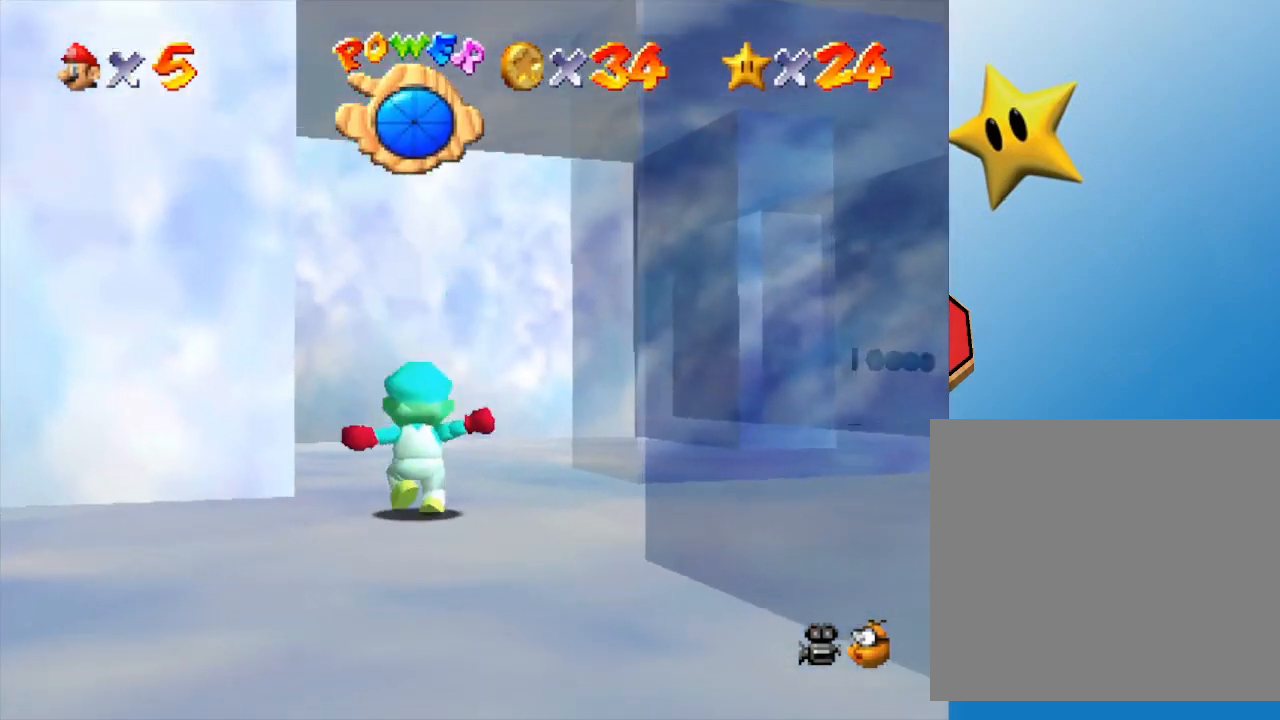
{"buttons": [], "left_stick": "up", "events": [[167, "left_stick", "up"]]}
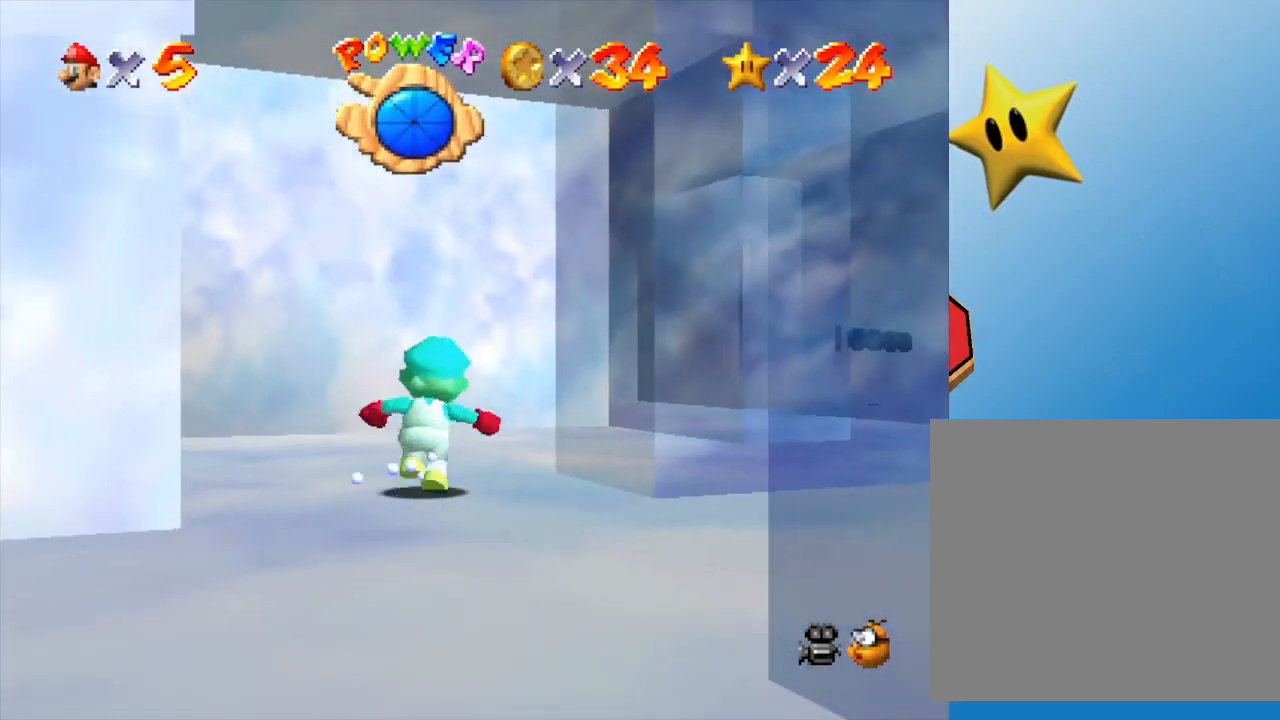
{"buttons": [], "left_stick": "up-right", "events": [[467, "left_stick", "up-right"]]}
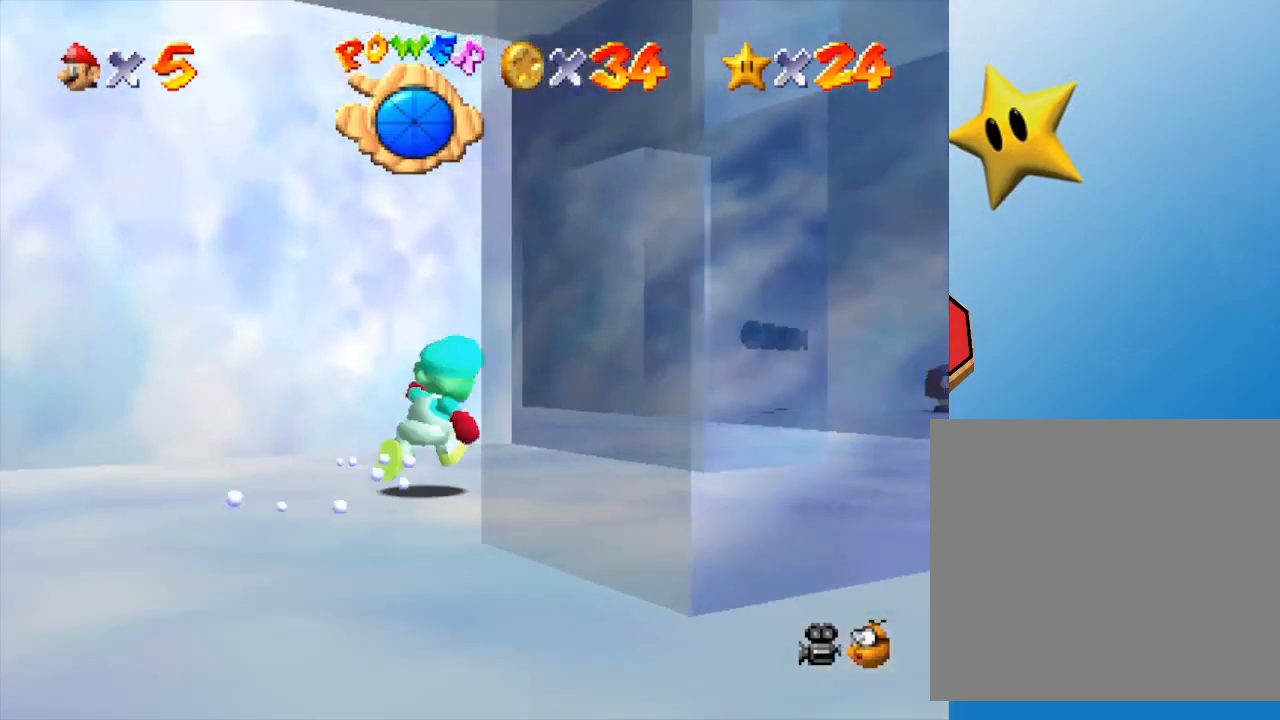
{"buttons": [], "left_stick": "up", "events": [[400, "left_stick", "up"]]}
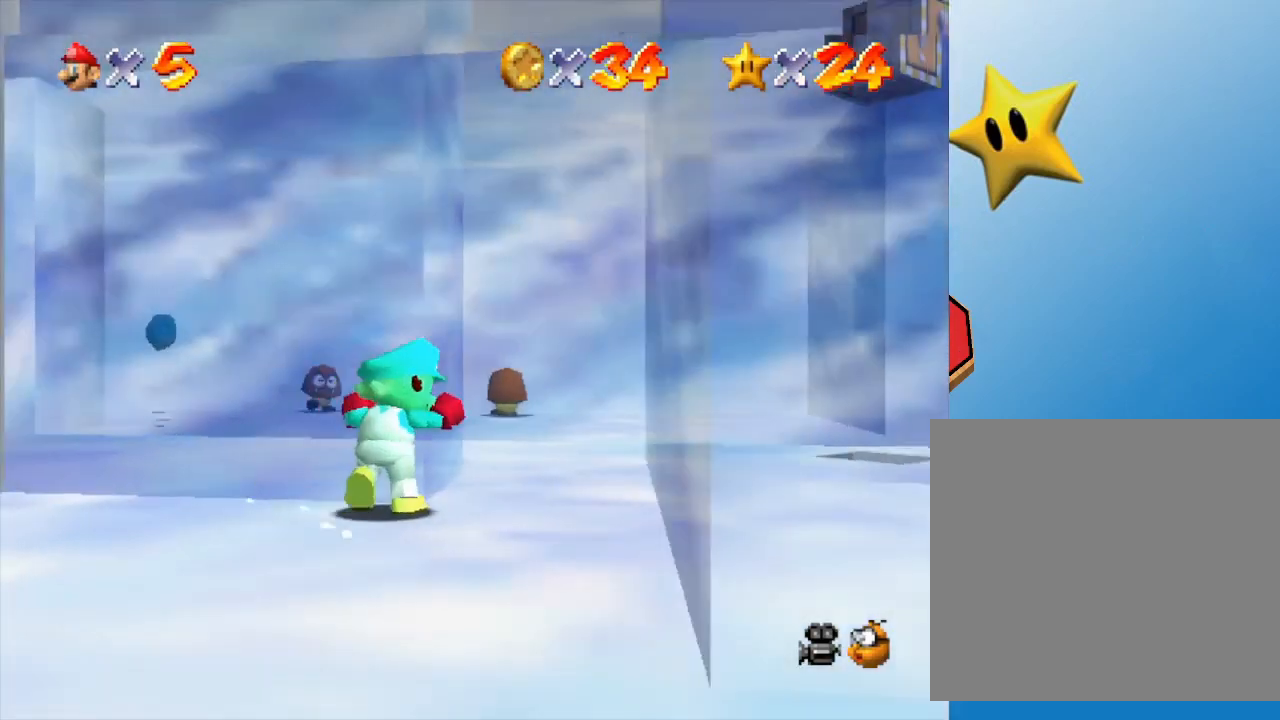
{"buttons": [], "left_stick": "right", "events": [[267, "left_stick", "up-right"], [417, "left_stick", "right"]]}
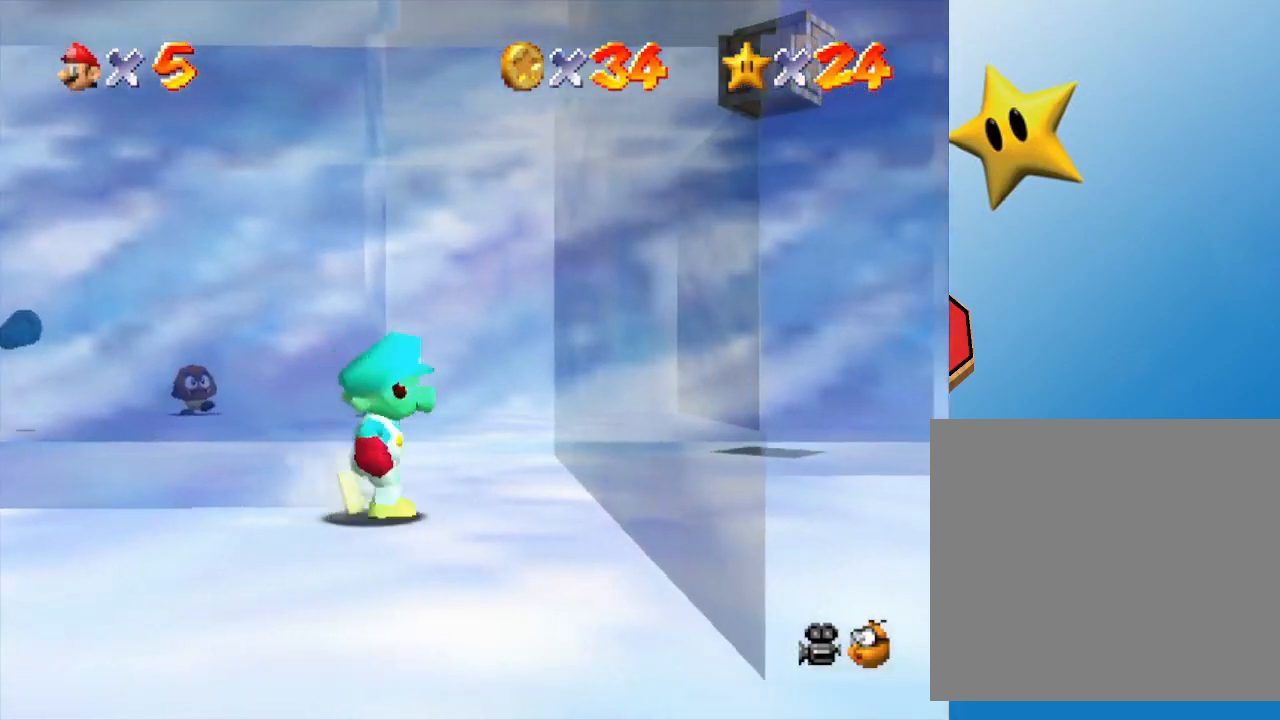
{"buttons": [], "left_stick": "up", "events": [[117, "left_stick", "up-right"], [250, "left_stick", "up"]]}
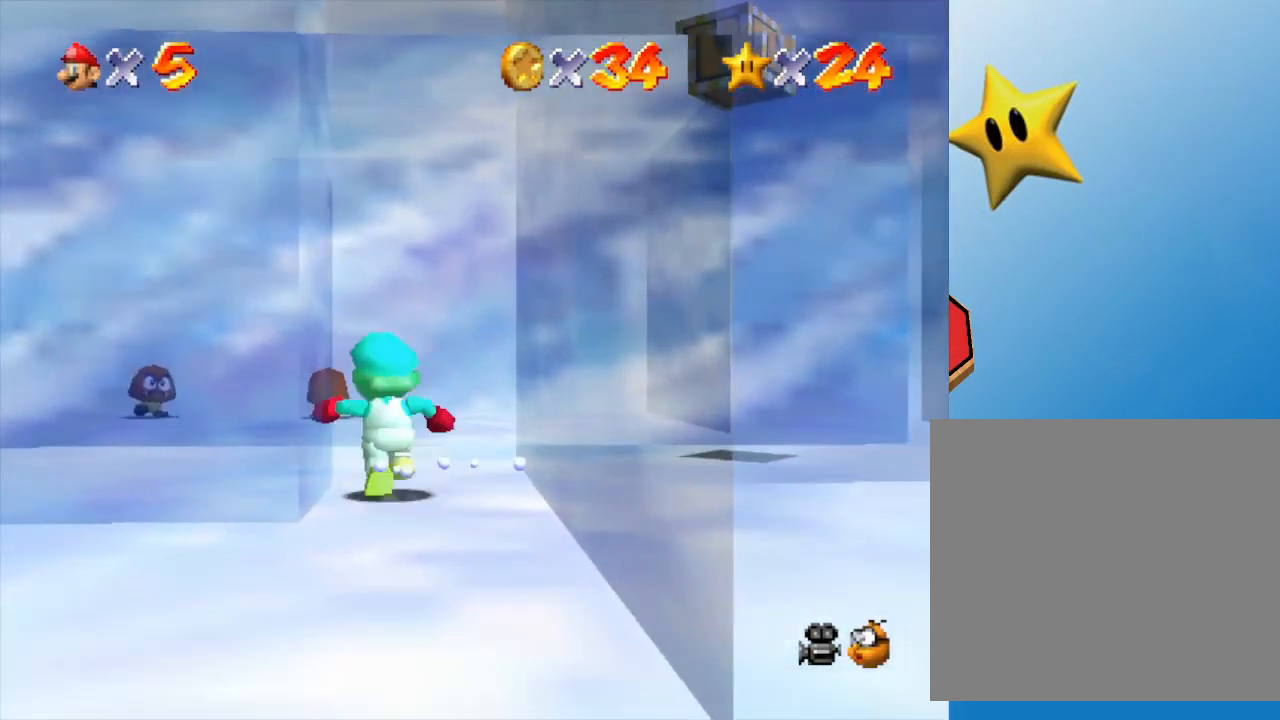
{"buttons": [], "left_stick": "up-left", "events": [[250, "left_stick", "up-left"]]}
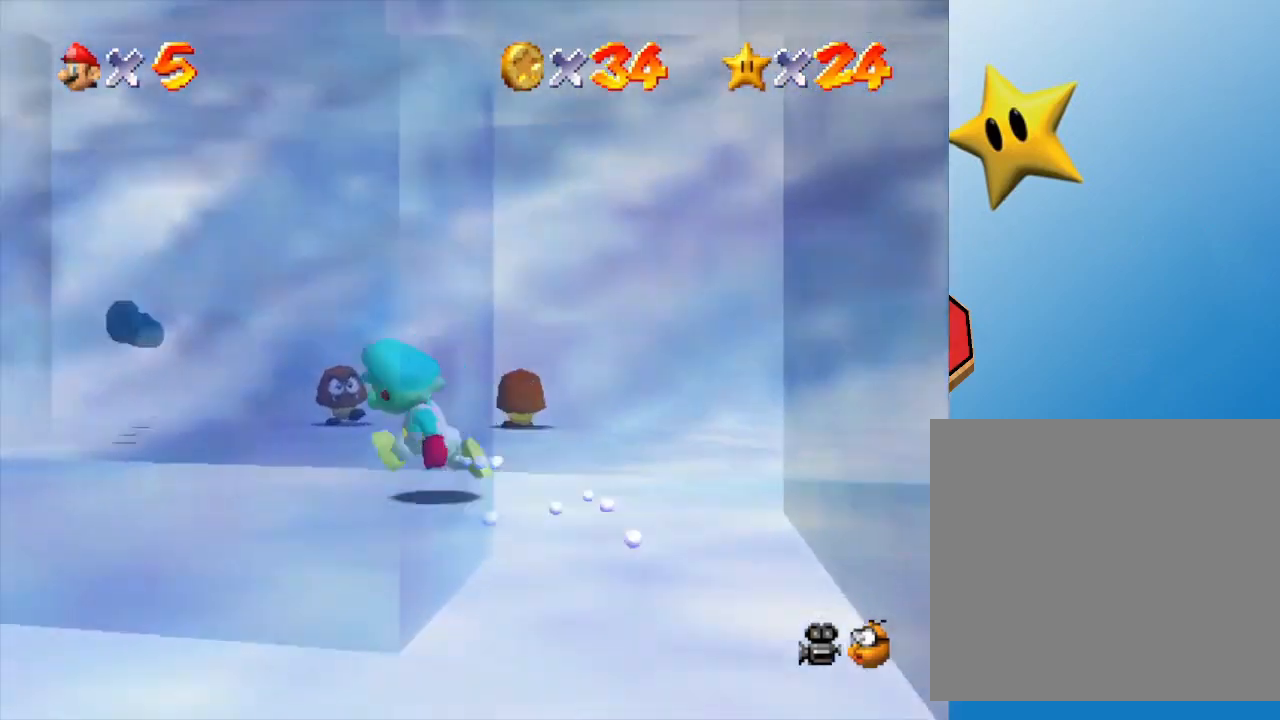
{"buttons": [], "left_stick": "down-right", "events": [[167, "left_stick", "right"], [267, "left_stick", "down-right"]]}
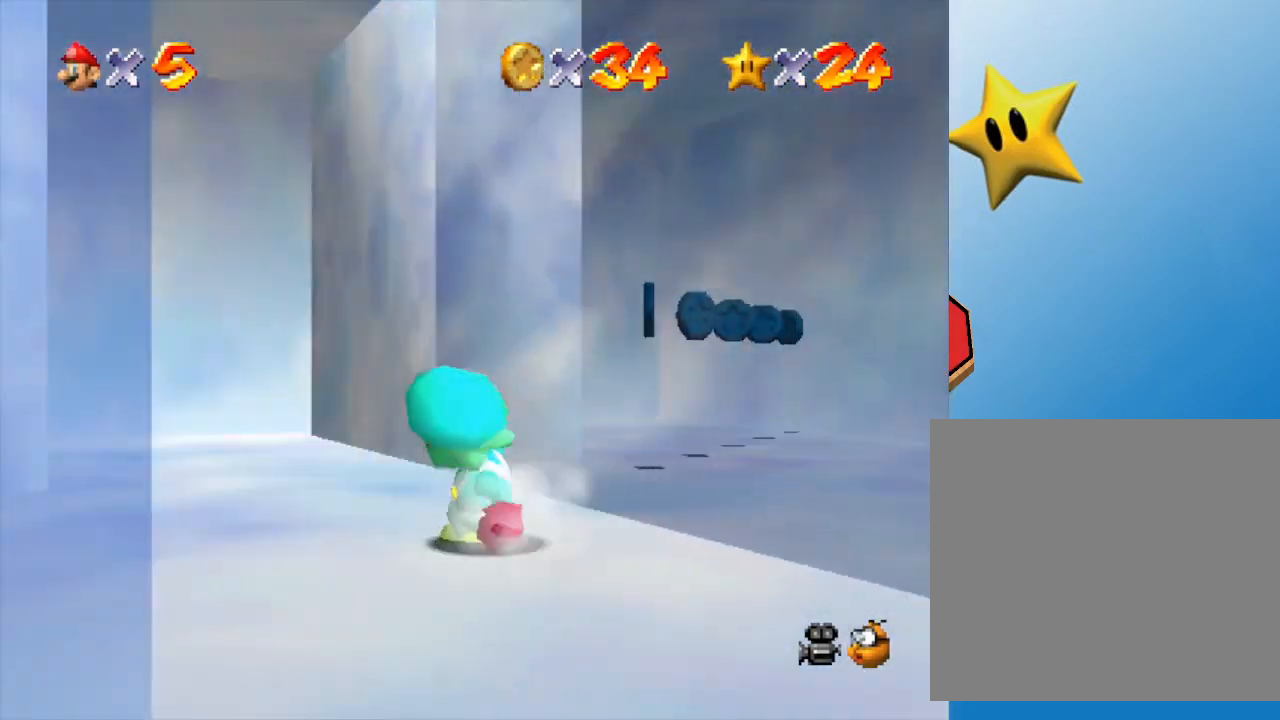
{"buttons": [], "left_stick": "down-right", "events": []}
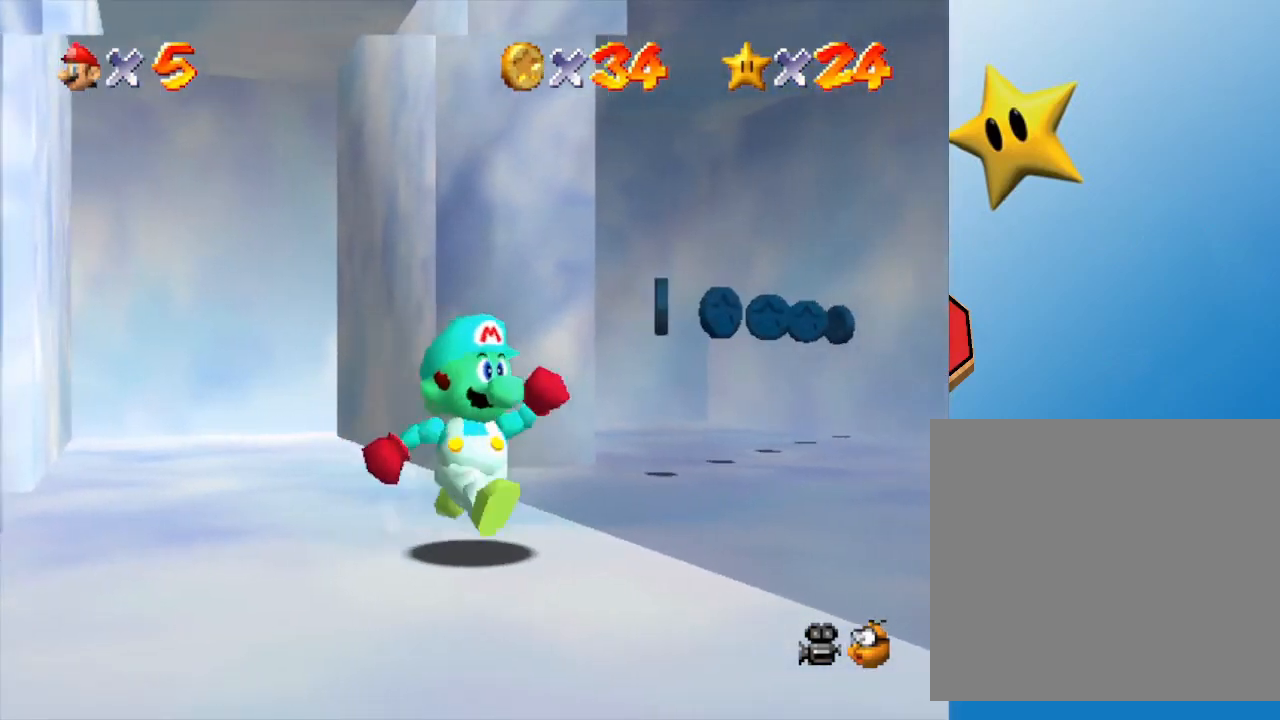
{"buttons": [], "left_stick": "down-right", "events": []}
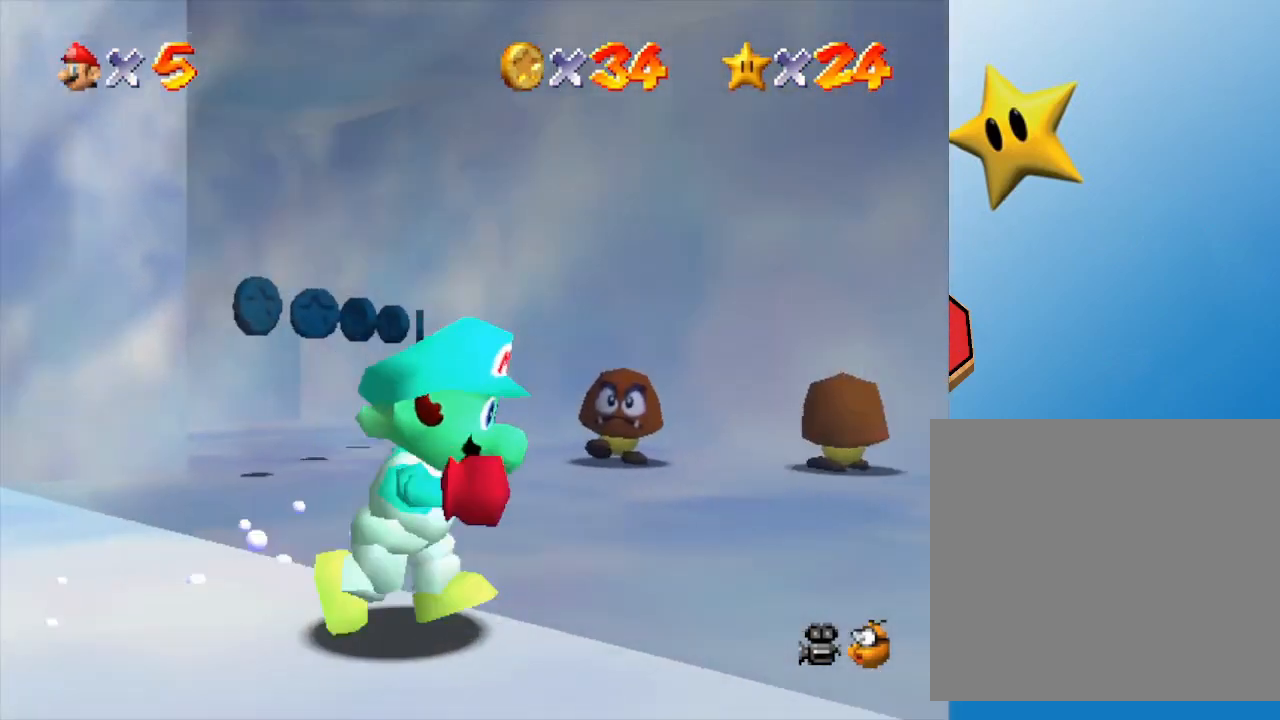
{"buttons": ["A"], "left_stick": "center", "events": [[283, "left_stick", "right"], [383, "A", "down"], [383, "left_stick", "center"]]}
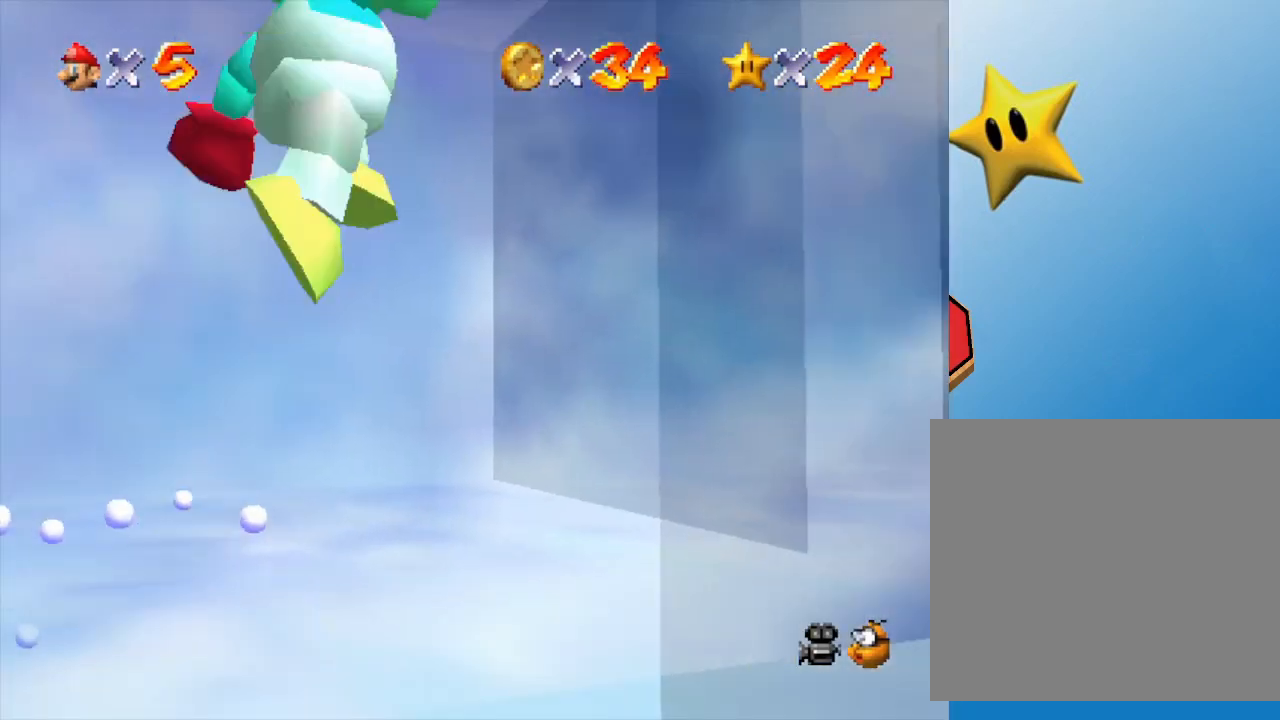
{"buttons": [], "left_stick": "down-left", "events": [[33, "left_stick", "down-left"], [300, "A", "up"]]}
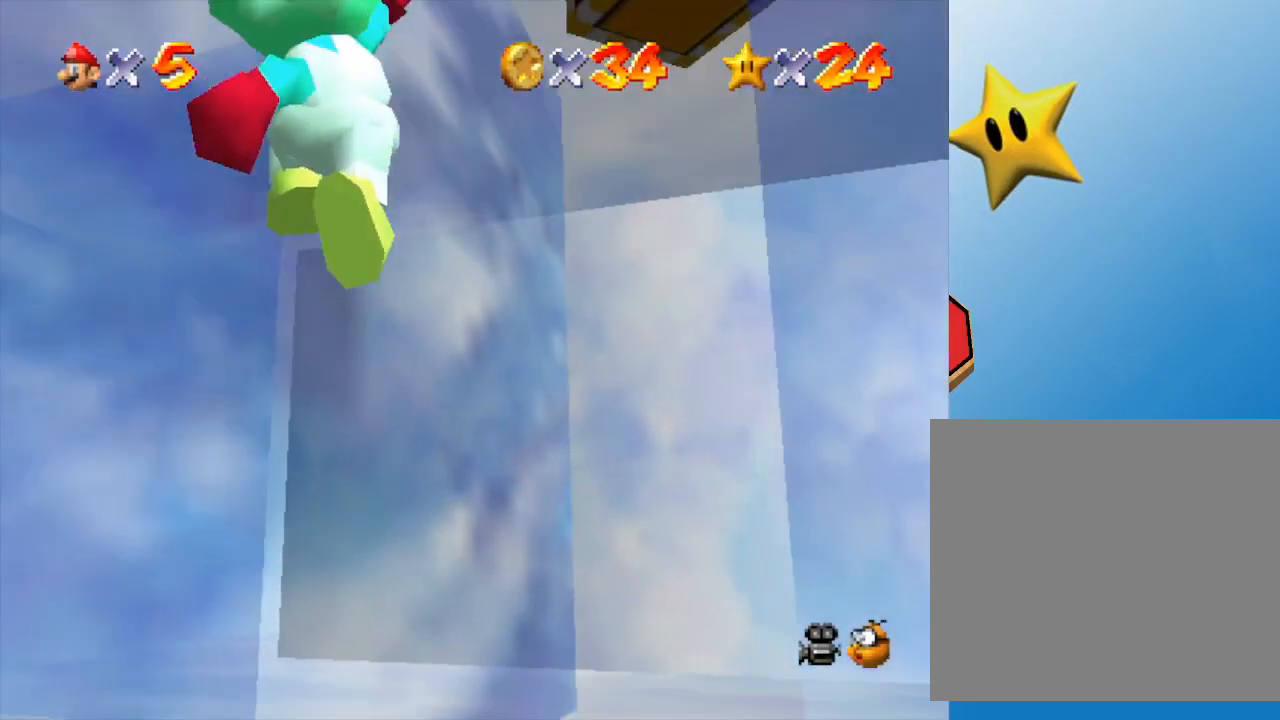
{"buttons": [], "left_stick": "up-right", "events": [[150, "left_stick", "right"], [317, "left_stick", "up-right"]]}
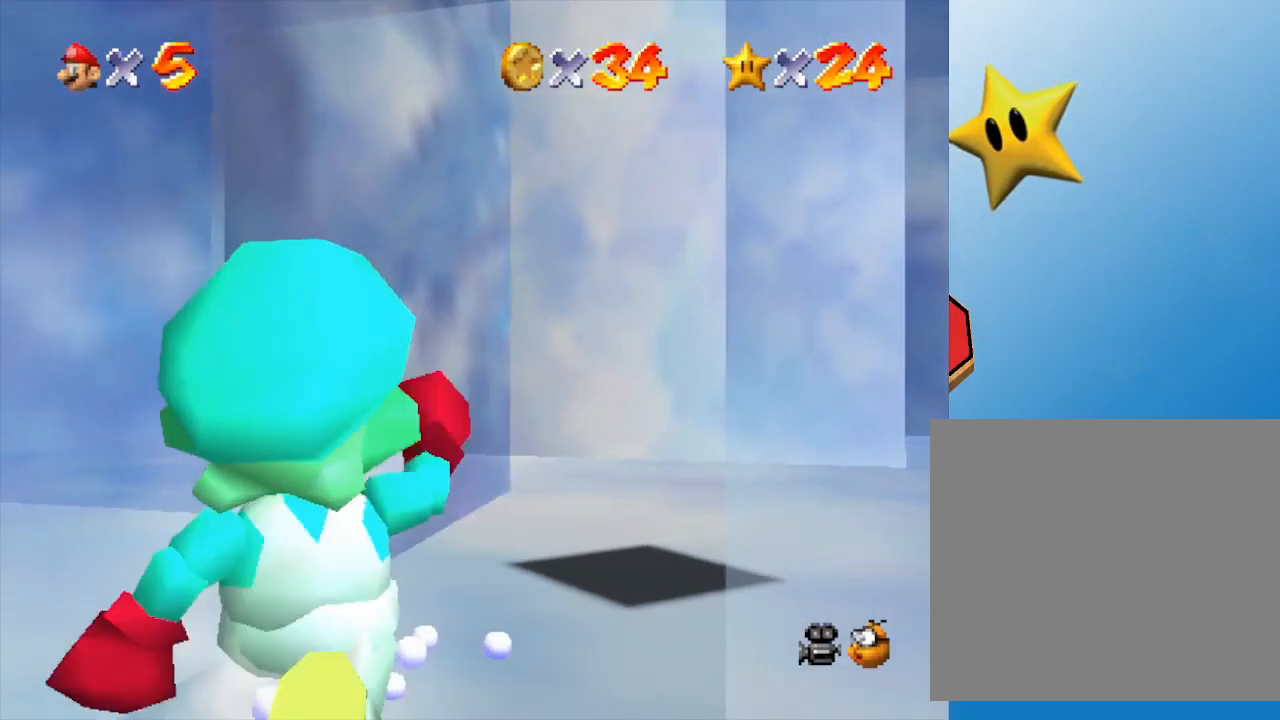
{"buttons": [], "left_stick": "up-right", "events": []}
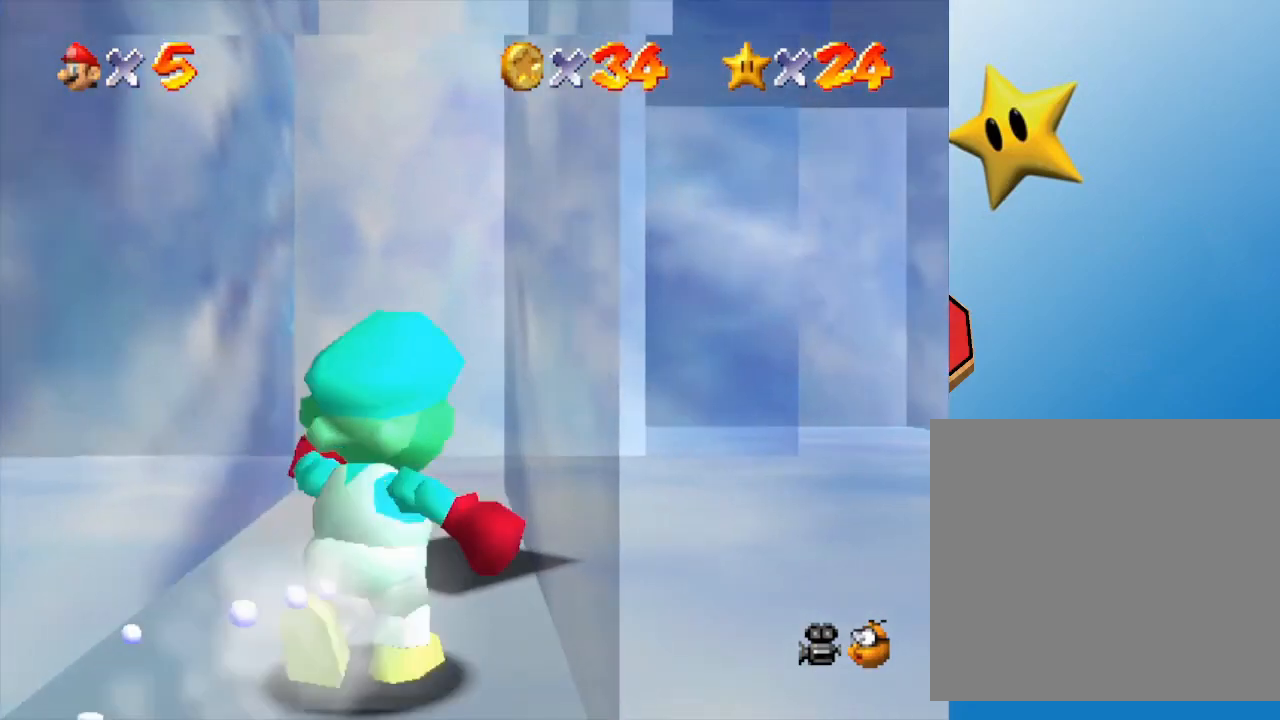
{"buttons": ["Z"], "left_stick": "center", "events": [[50, "left_stick", "up"], [150, "A", "down"], [183, "left_stick", "center"], [433, "Z", "down"], [483, "A", "up"]]}
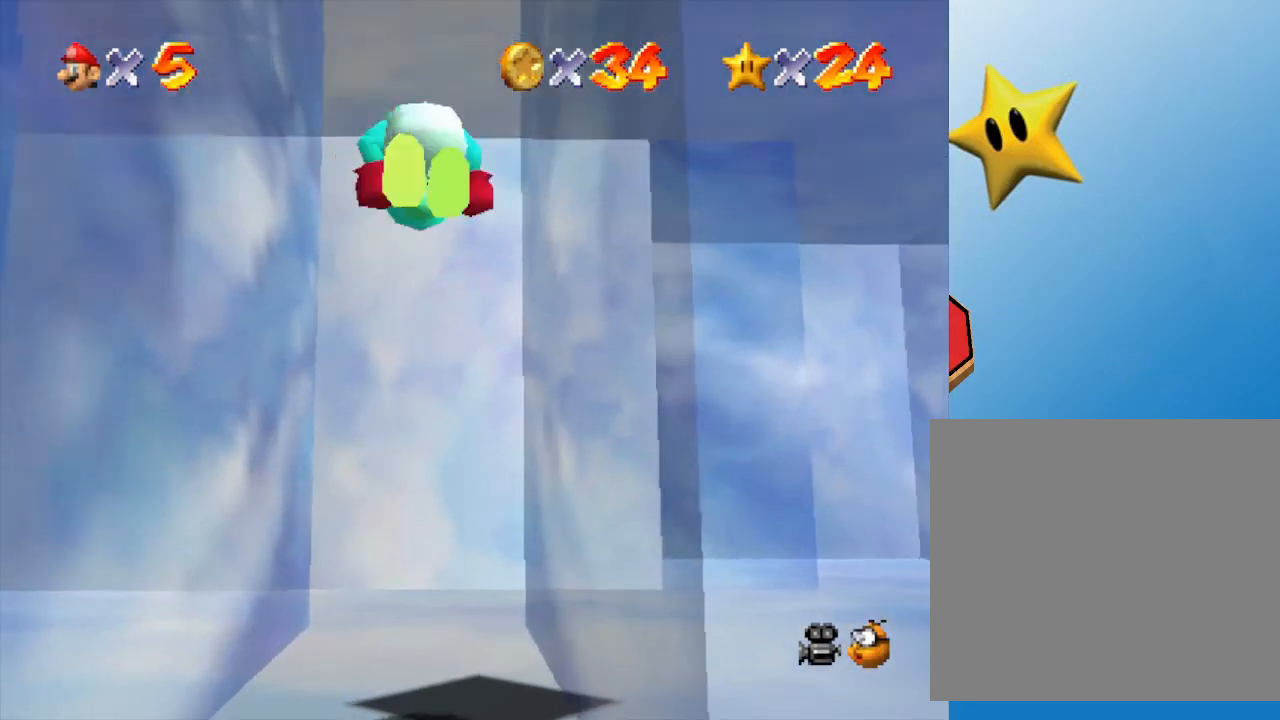
{"buttons": ["Z"], "left_stick": "center", "events": []}
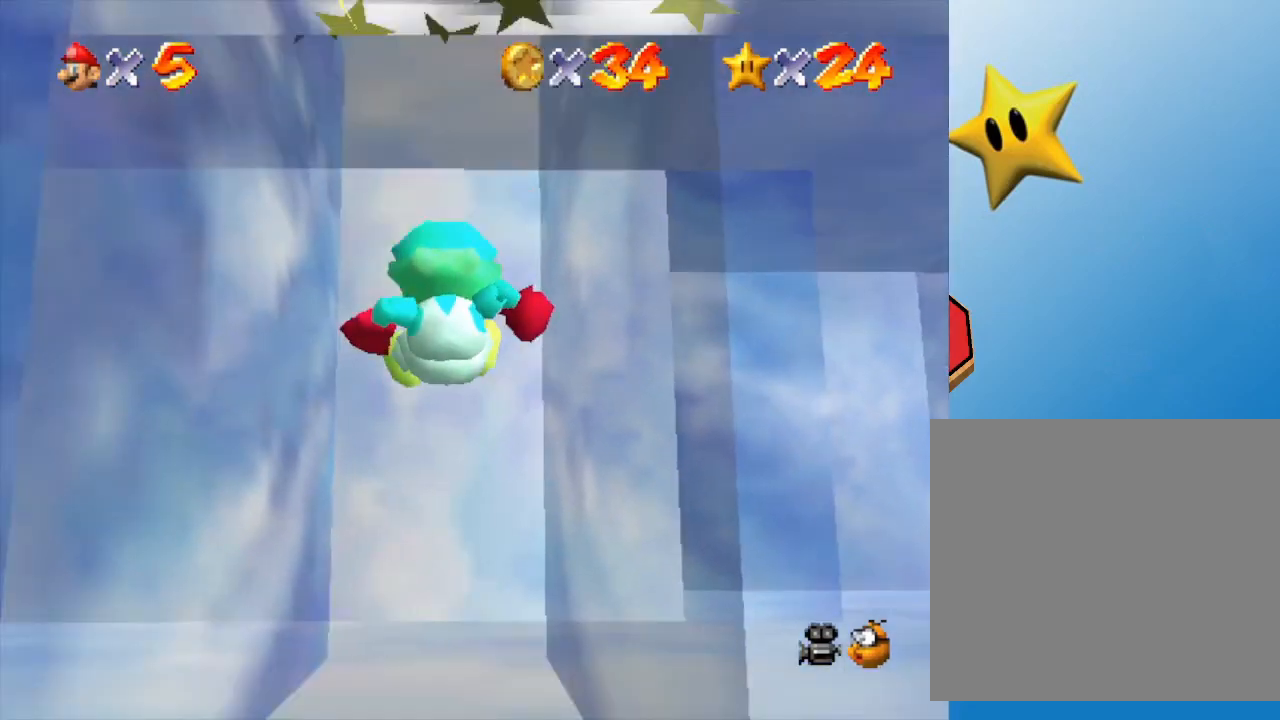
{"buttons": ["A"], "left_stick": "center", "events": [[133, "Z", "up"], [300, "A", "down"]]}